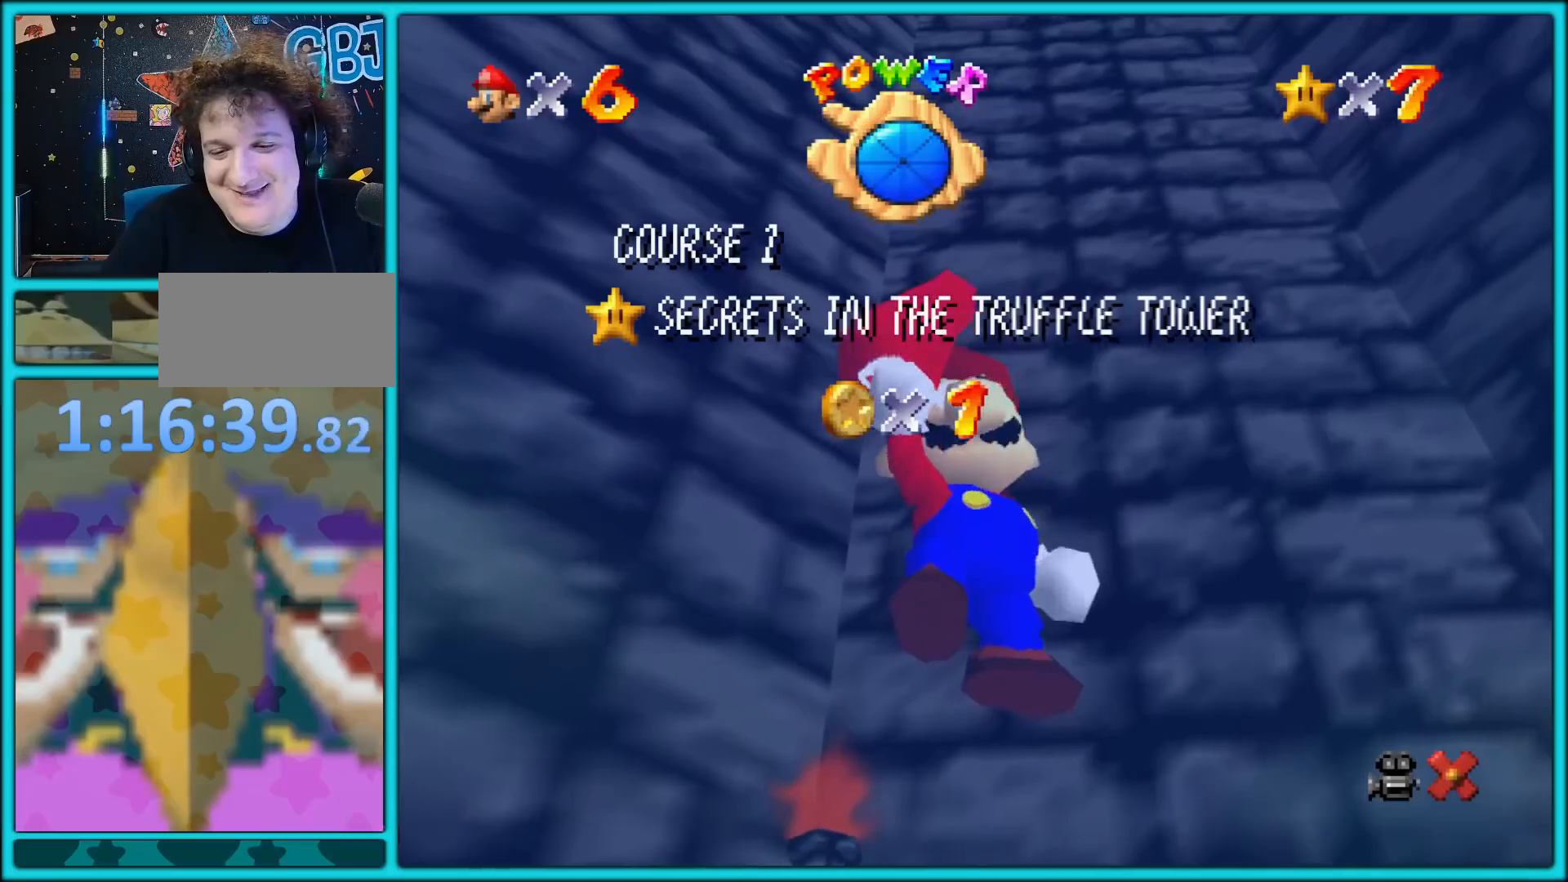
Gameplay with a controller (Nintendo layout); each line is a JSON object with the inputs held at the frame after it. "button_events" lists button changes between this image and that frame as [ms after this image, input, new state], when the widget could be followed in between (sticks are given only as held states). Not read: L1 L3 R3.
{"buttons": [], "left_stick": "center", "button_events": []}
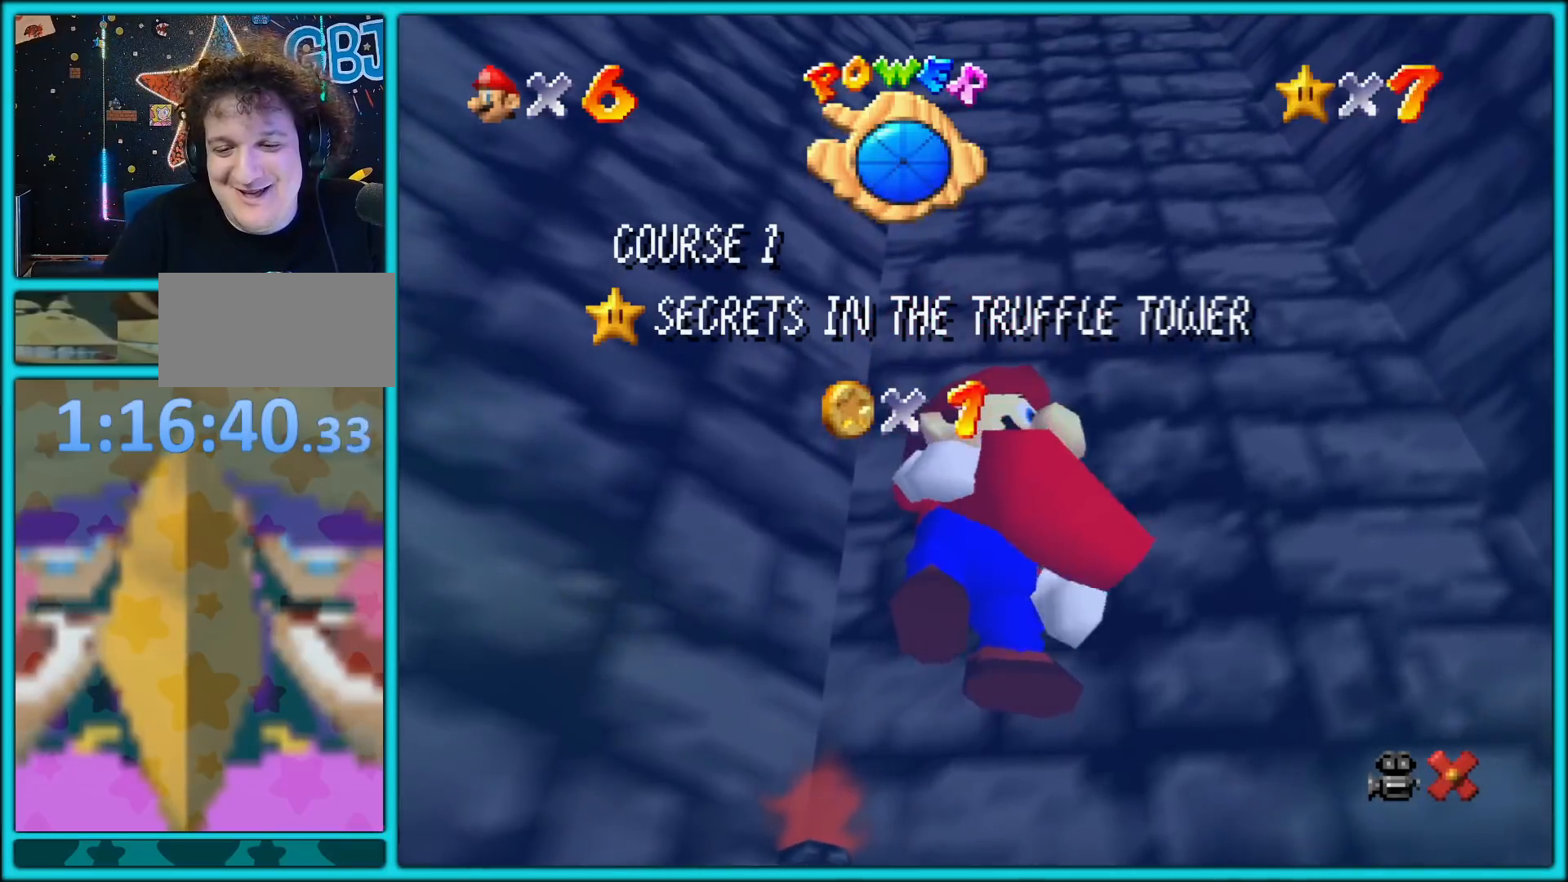
{"buttons": [], "left_stick": "center", "button_events": []}
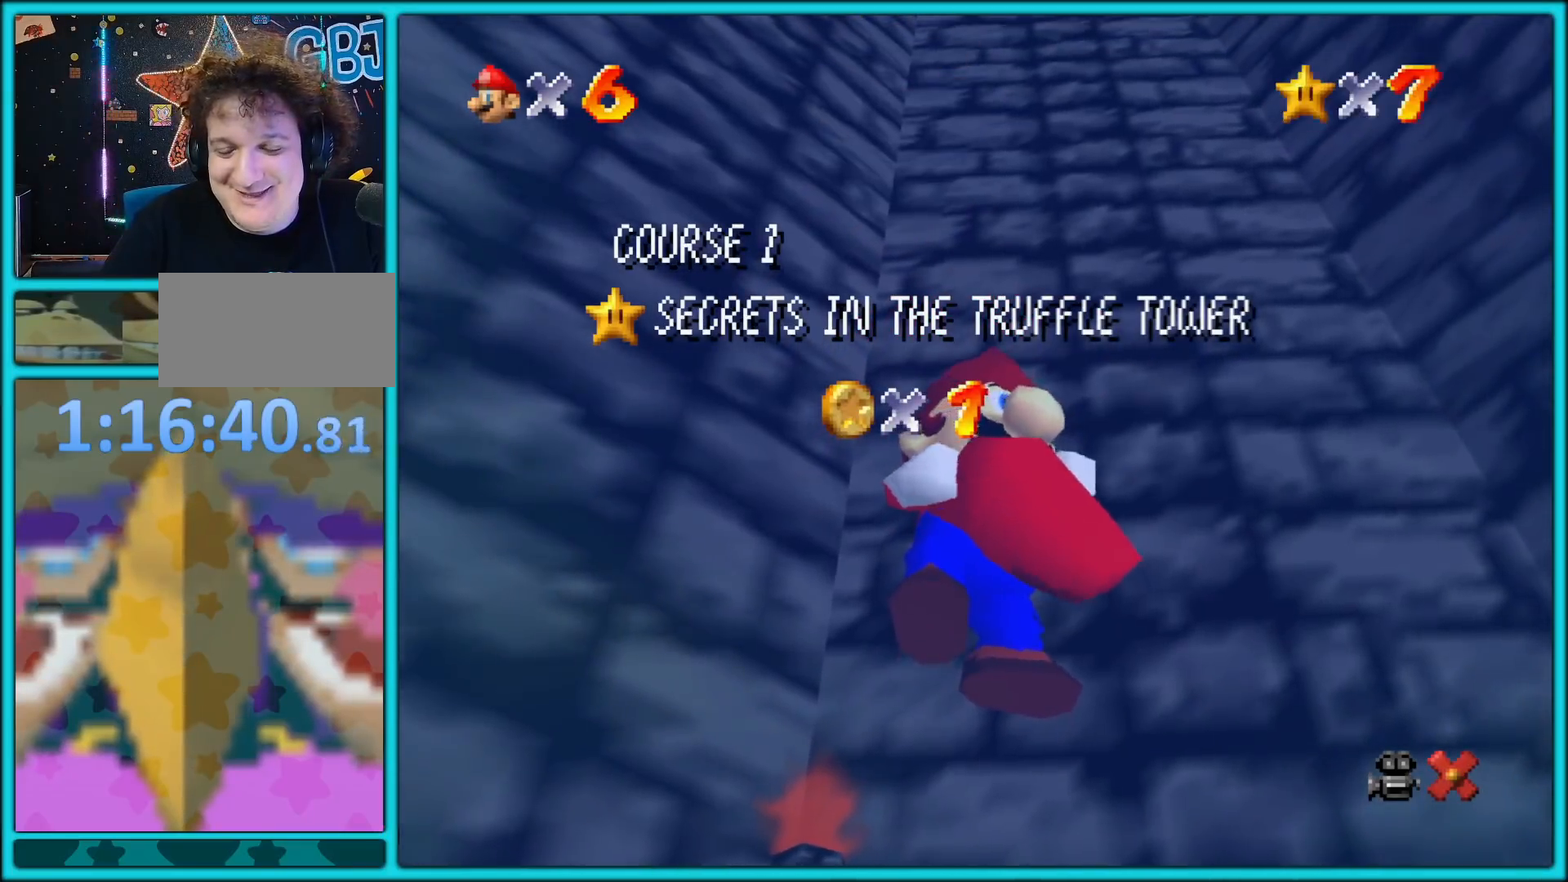
{"buttons": [], "left_stick": "center", "button_events": []}
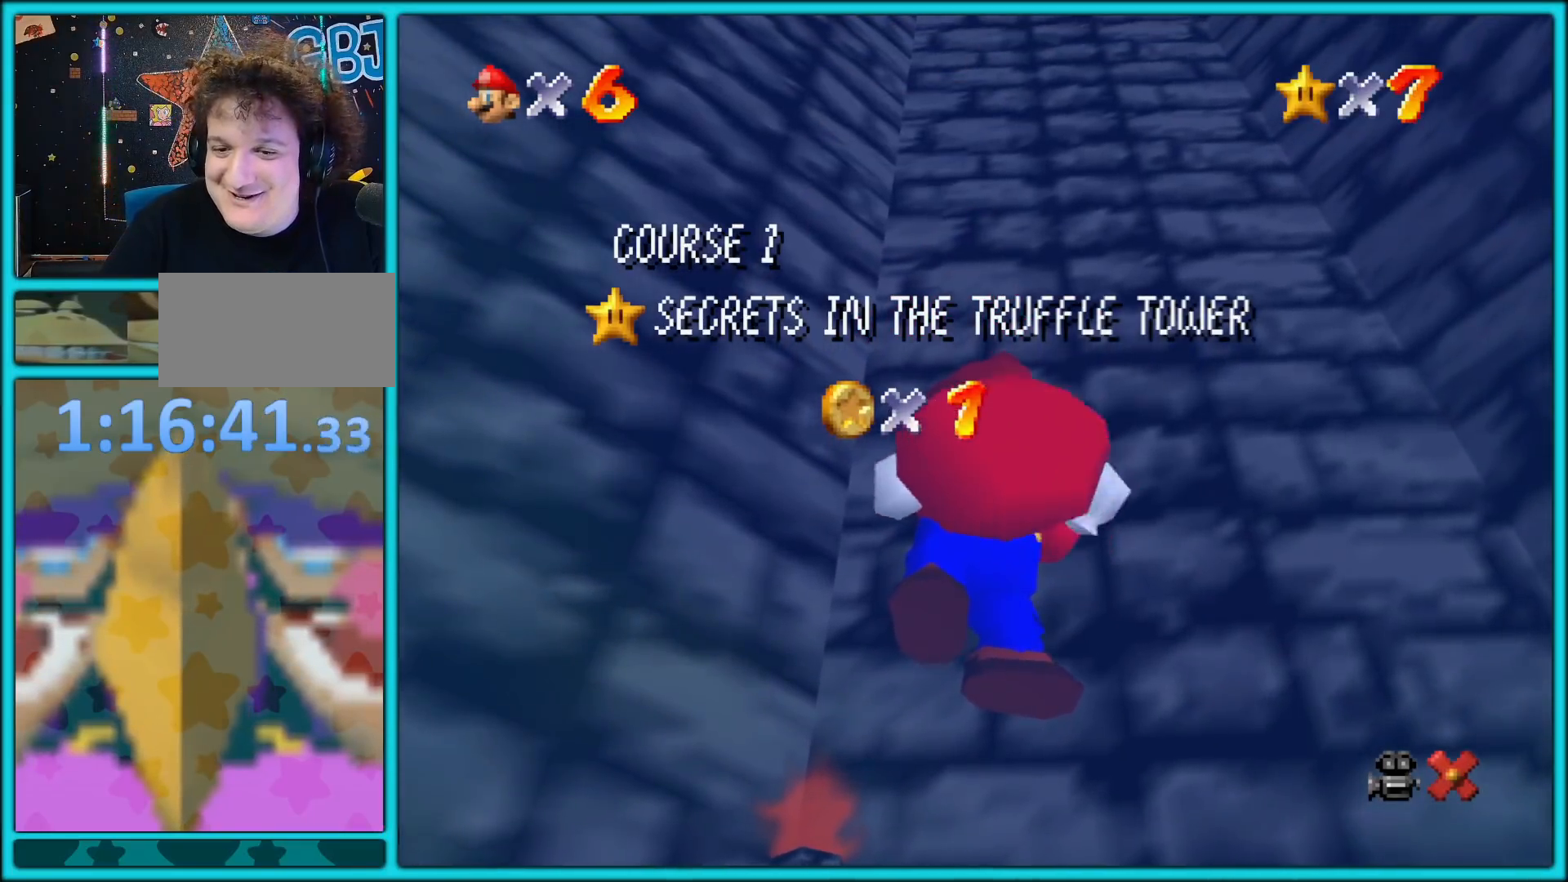
{"buttons": [], "left_stick": "right", "button_events": [[33, "A", "down"], [117, "A", "up"], [233, "C_LEFT", "down"], [383, "C_LEFT", "up"]]}
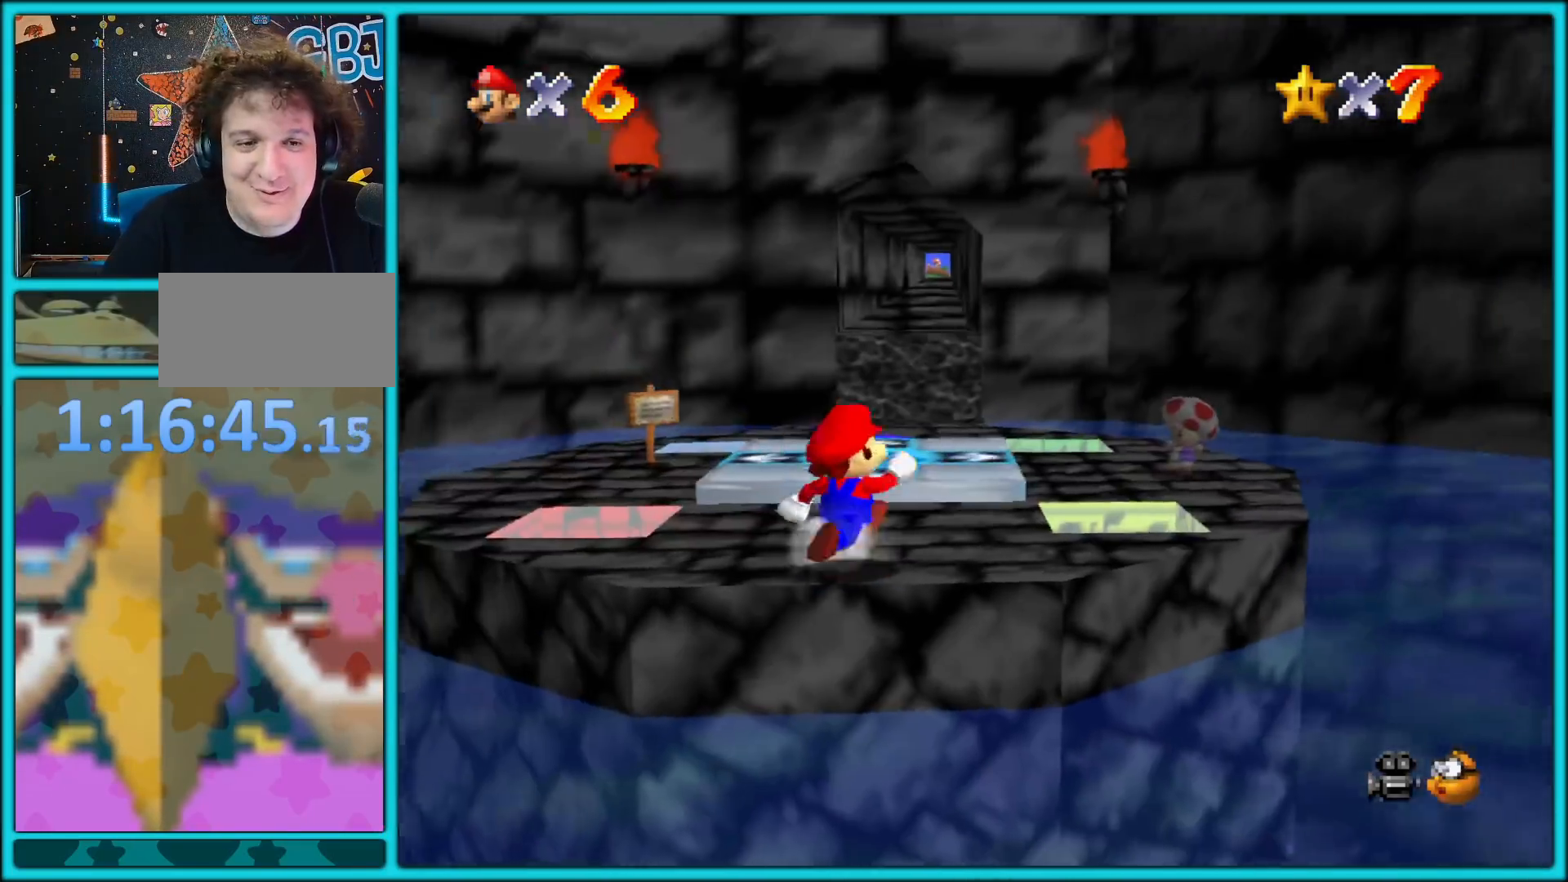
{"buttons": [], "left_stick": "center", "button_events": []}
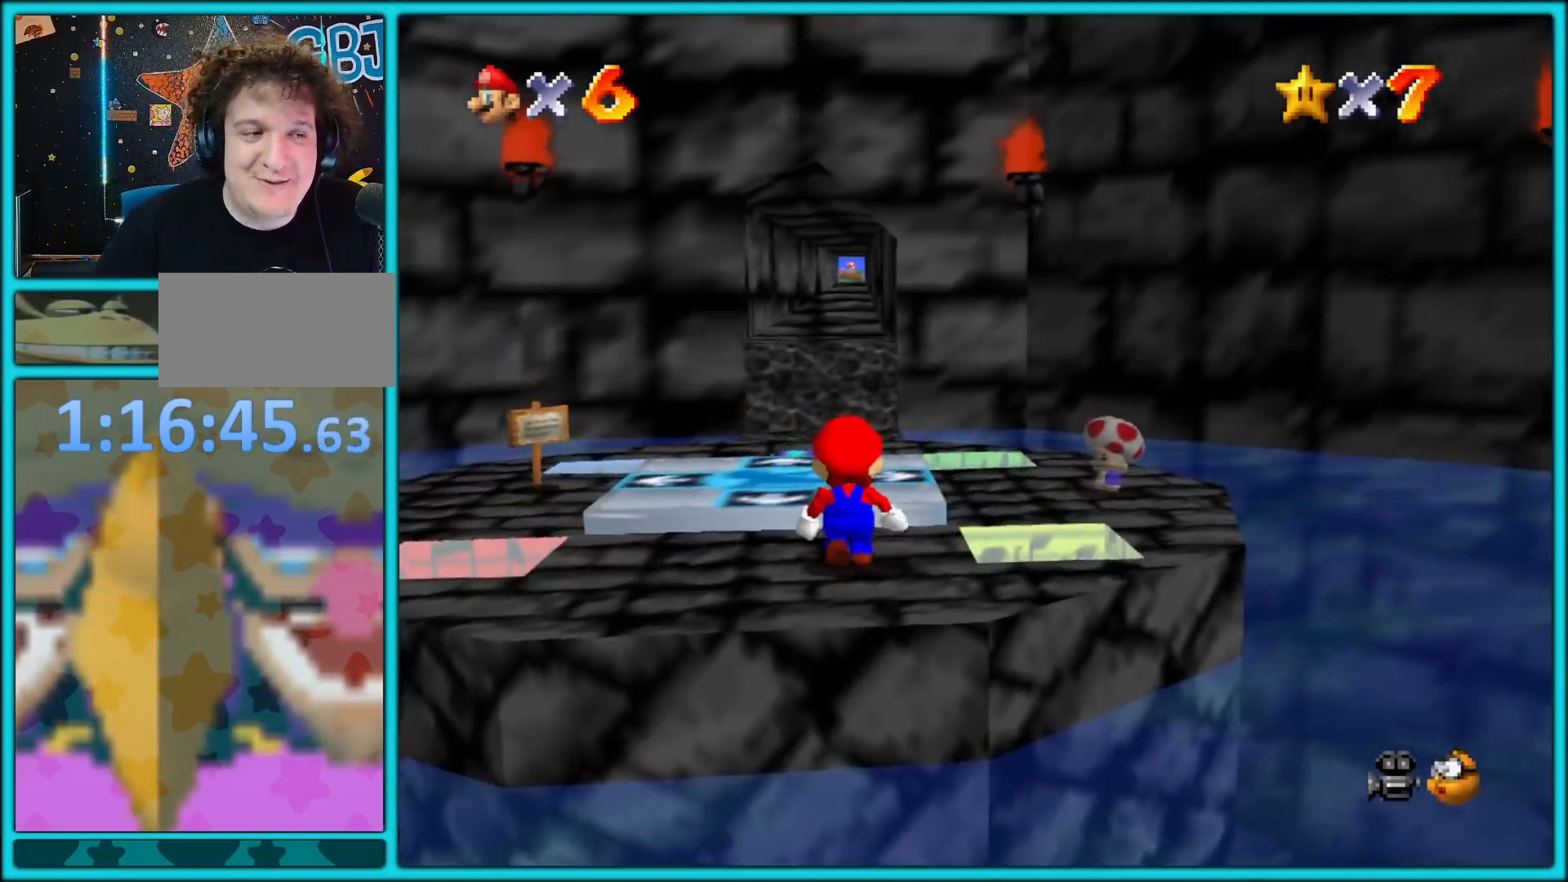
{"buttons": [], "left_stick": "left", "button_events": []}